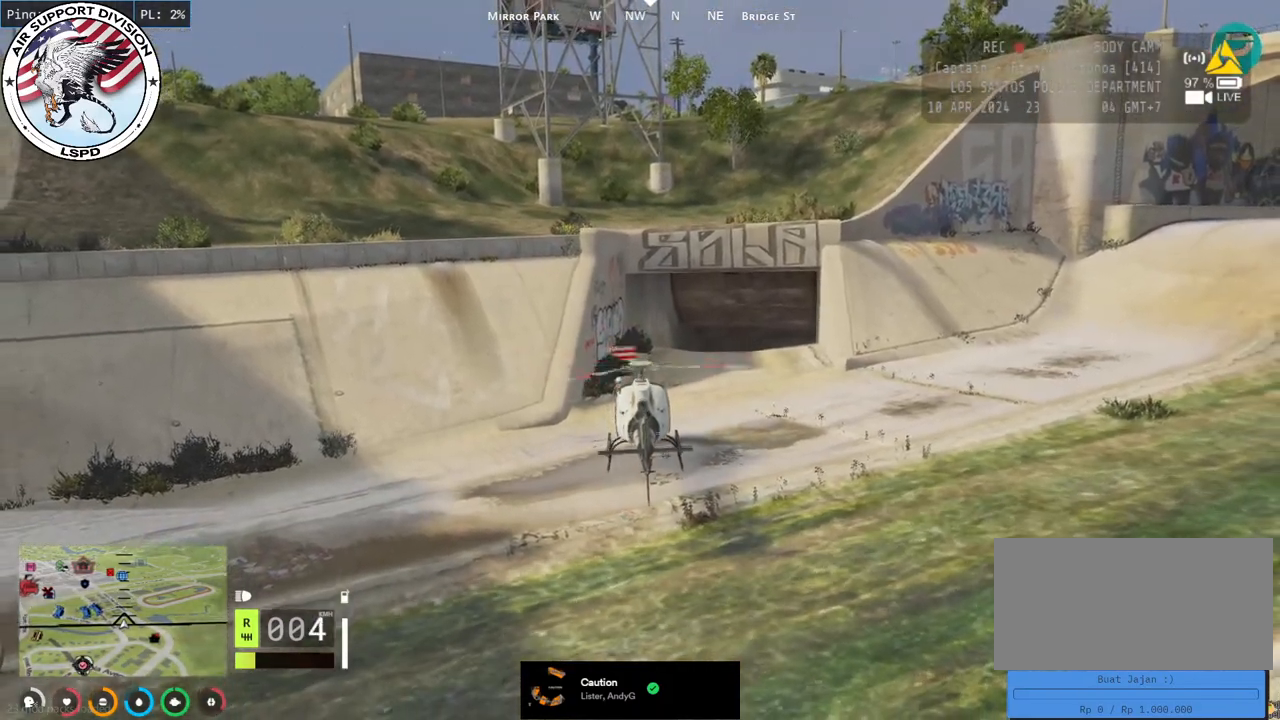
Gameplay with keyboard and mouse; each line is a JSON object with the keys and mouse buttons held at the frame after it. "events" lists presses ("down") and releases ("up") of "a", "ctrl", "d", "e", "q", "s", "shift", "space", "w", "mouse_left", "mouse_wheel", "mouse_right", "mouse_mb4" and "mouse_mb5" between this image and that frame as [ms after this image, input, new state], when the widget could be followed in between. "mouse_left", "mouse_wheel", "mouse_right", "mouse_mb4", "mouse_mb5" = the "left", "wheel", "right", "mb4", "mb5" buttons of the "mouse" list. No other keys are recorded. "wheel" means that the mouse wheel is clicked or scrolled. Mouse movement is not recorded.
{"keys": [], "mouse": [], "events": [[50, "mouse_left", "down"], [184, "mouse_wheel", "down"], [200, "mouse_left", "up"], [434, "mouse_wheel", "up"]]}
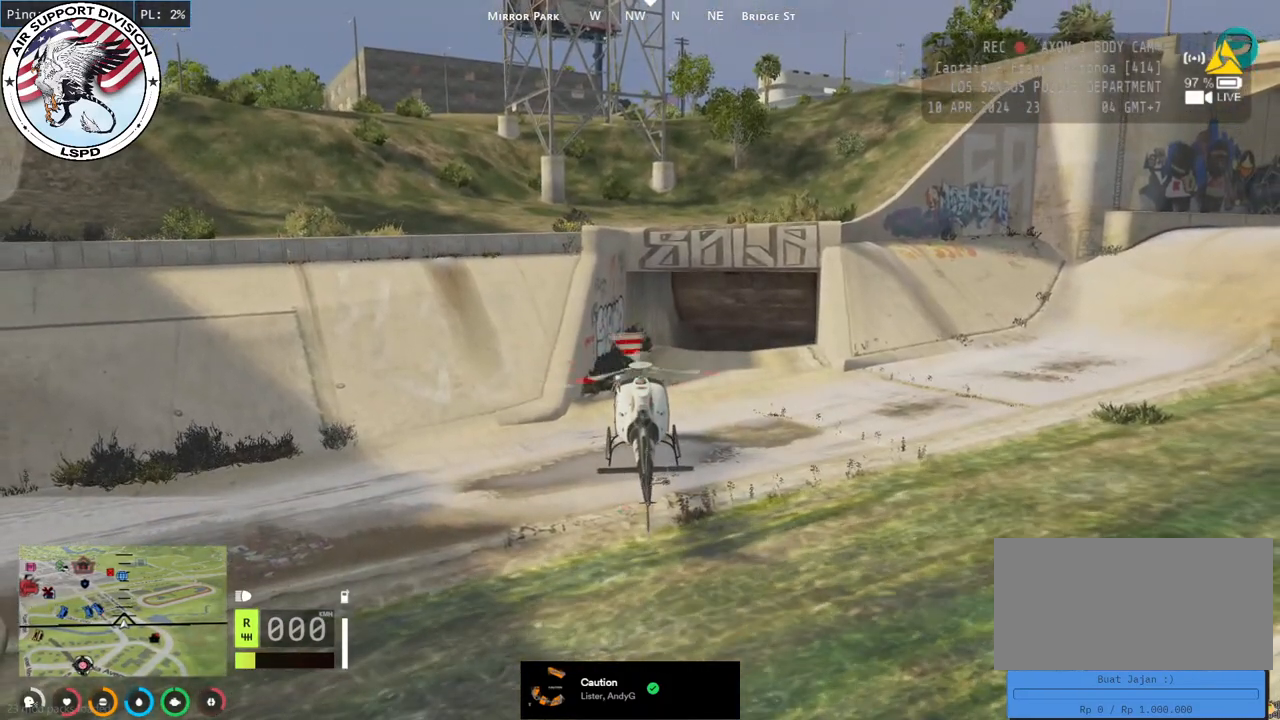
{"keys": [], "mouse": [], "events": []}
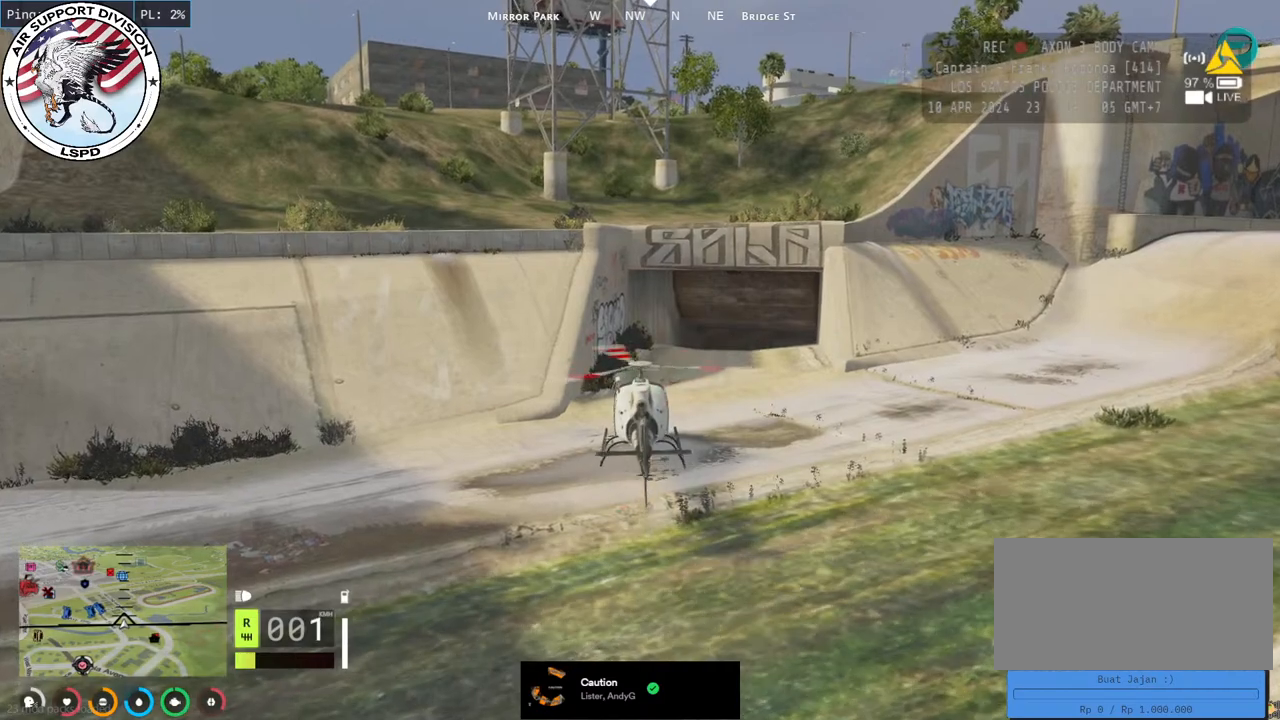
{"keys": [], "mouse": [], "events": []}
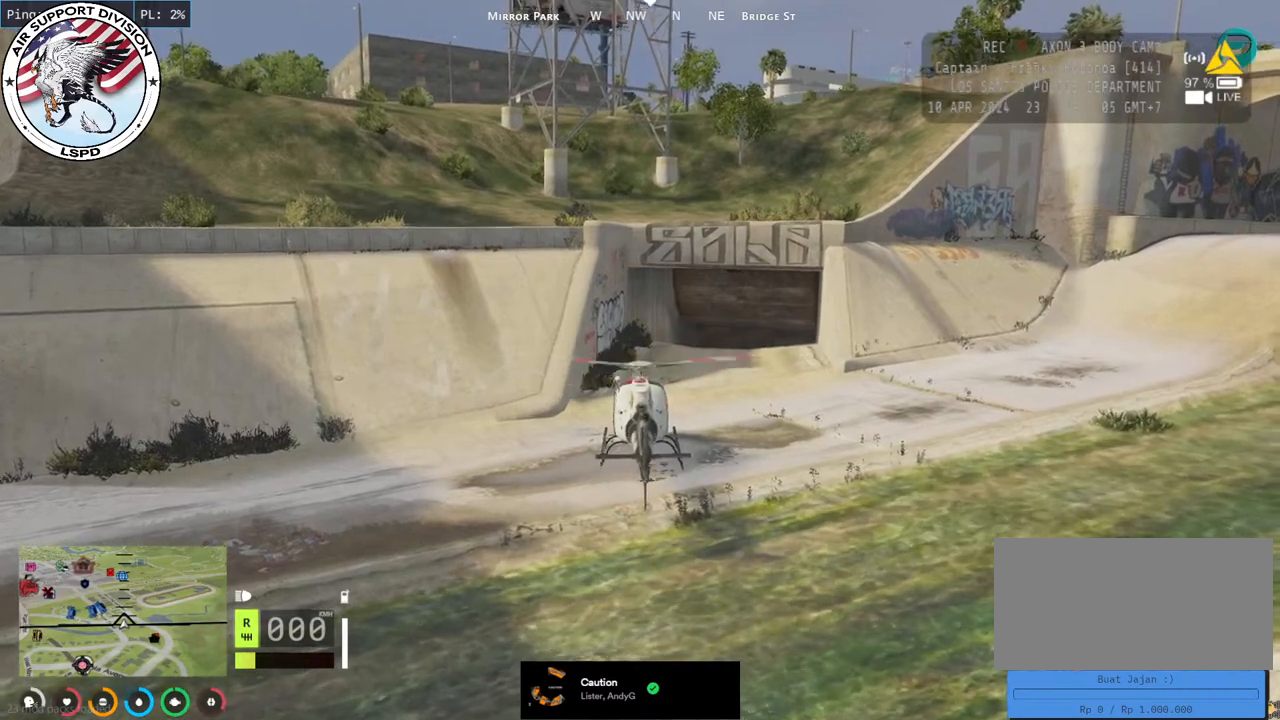
{"keys": [], "mouse": [], "events": []}
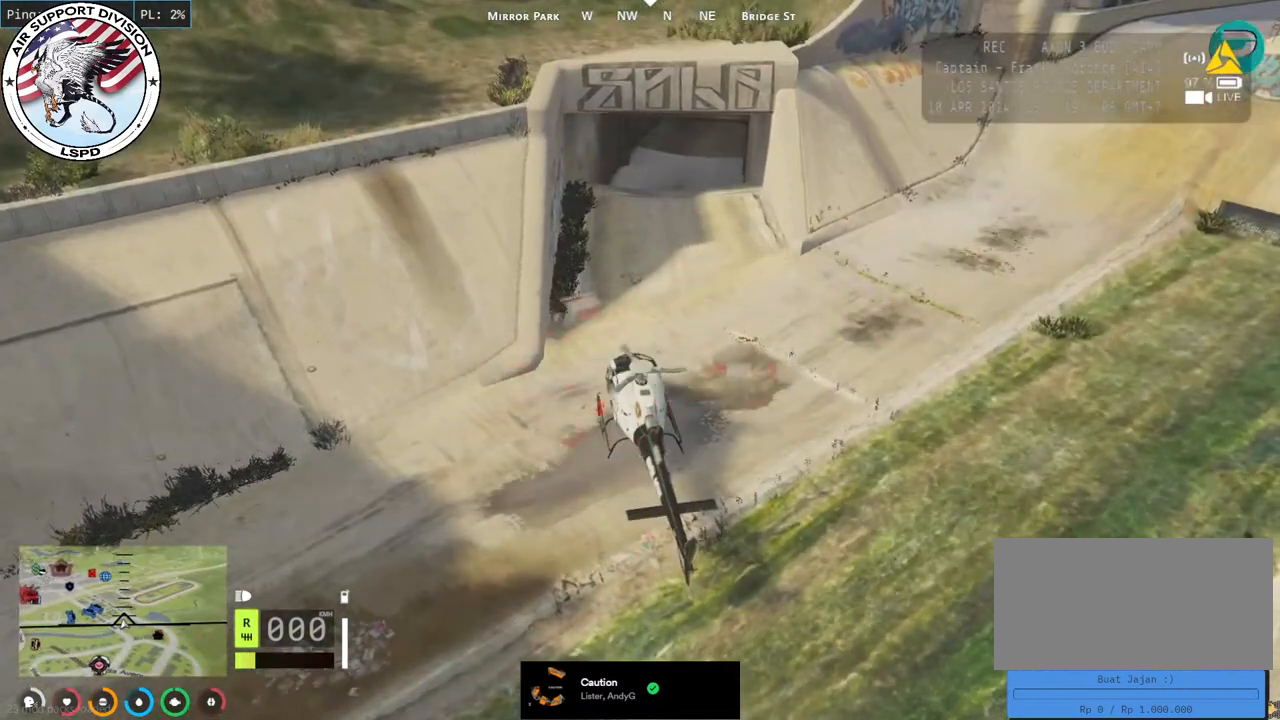
{"keys": [], "mouse": [], "events": []}
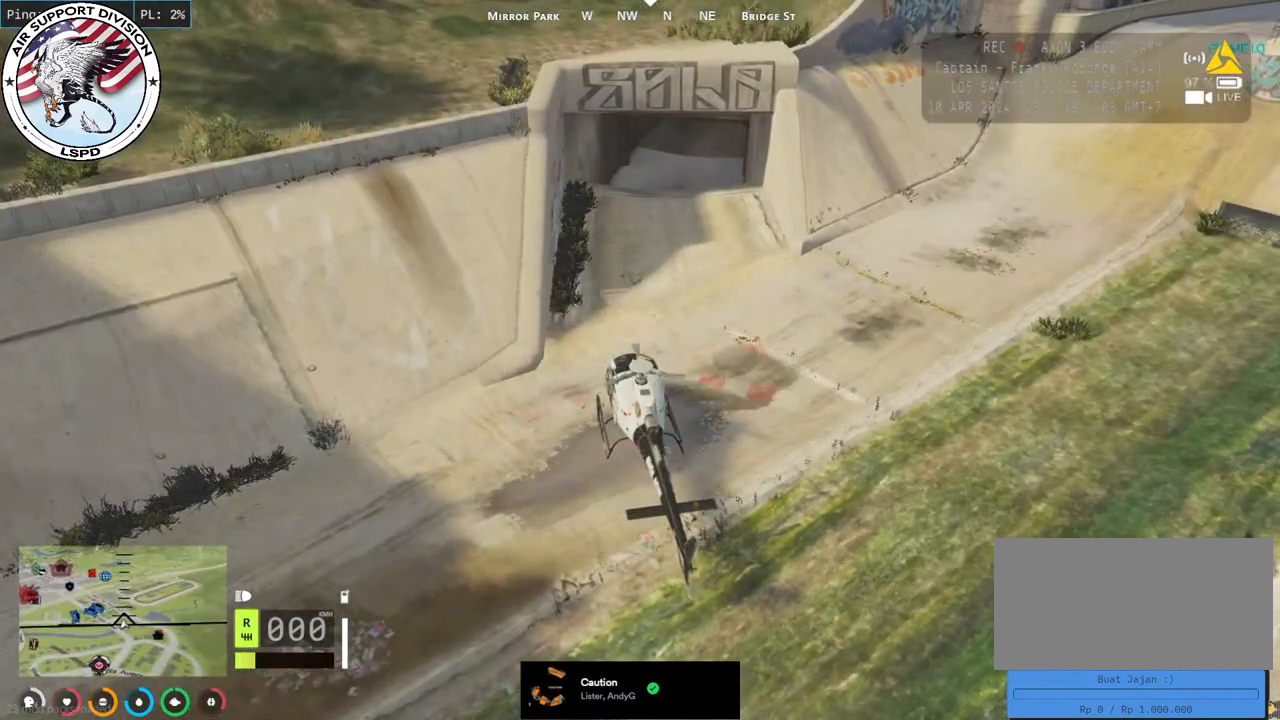
{"keys": [], "mouse": [], "events": []}
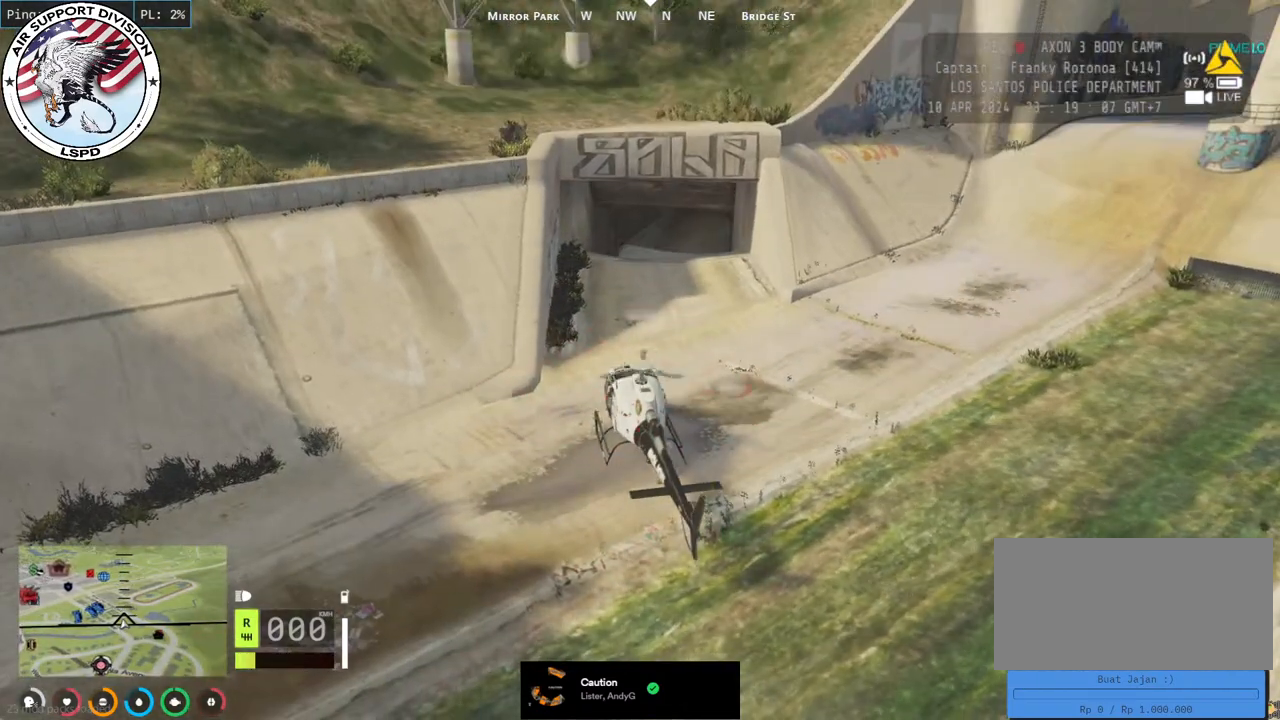
{"keys": [], "mouse": []}
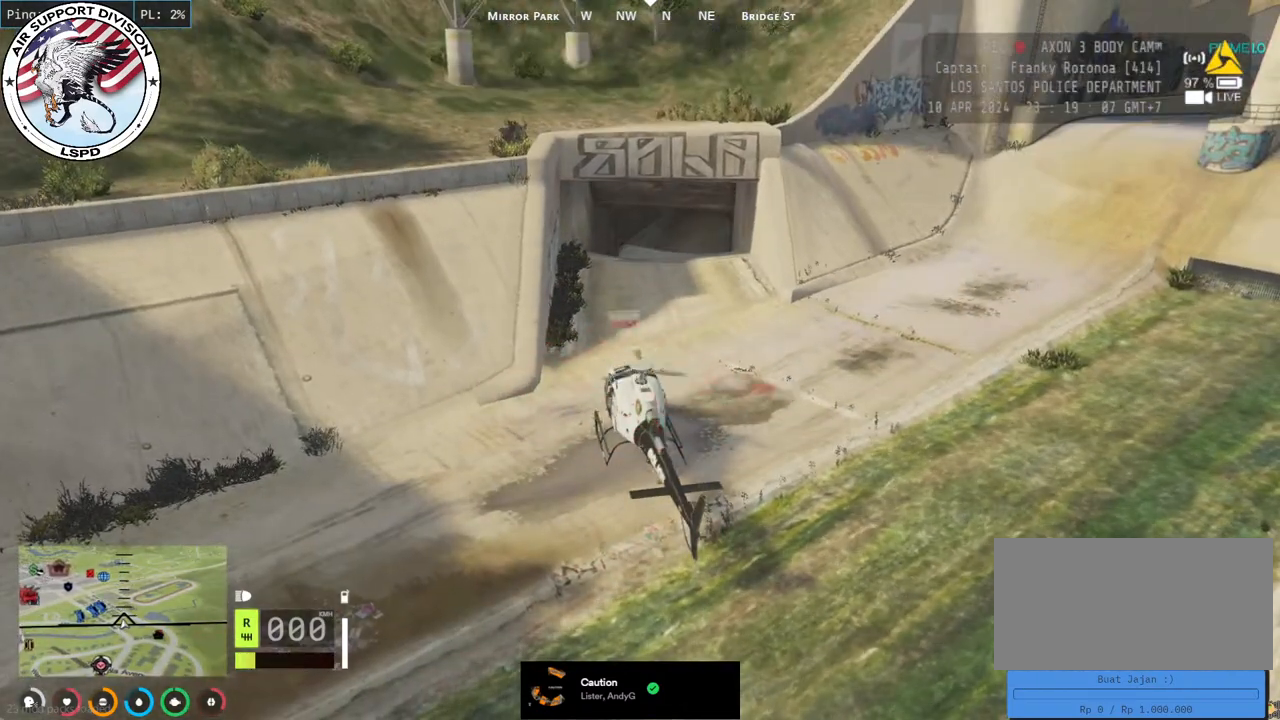
{"keys": [], "mouse": [], "events": []}
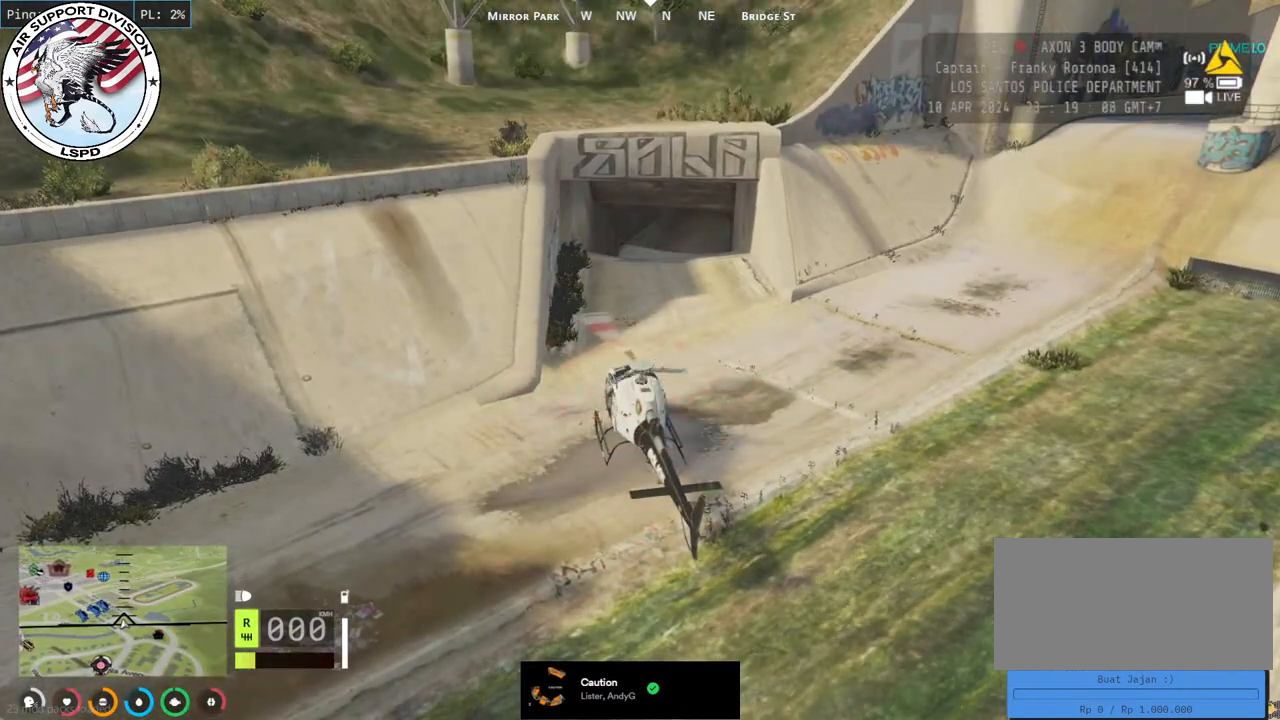
{"keys": [], "mouse": [], "events": []}